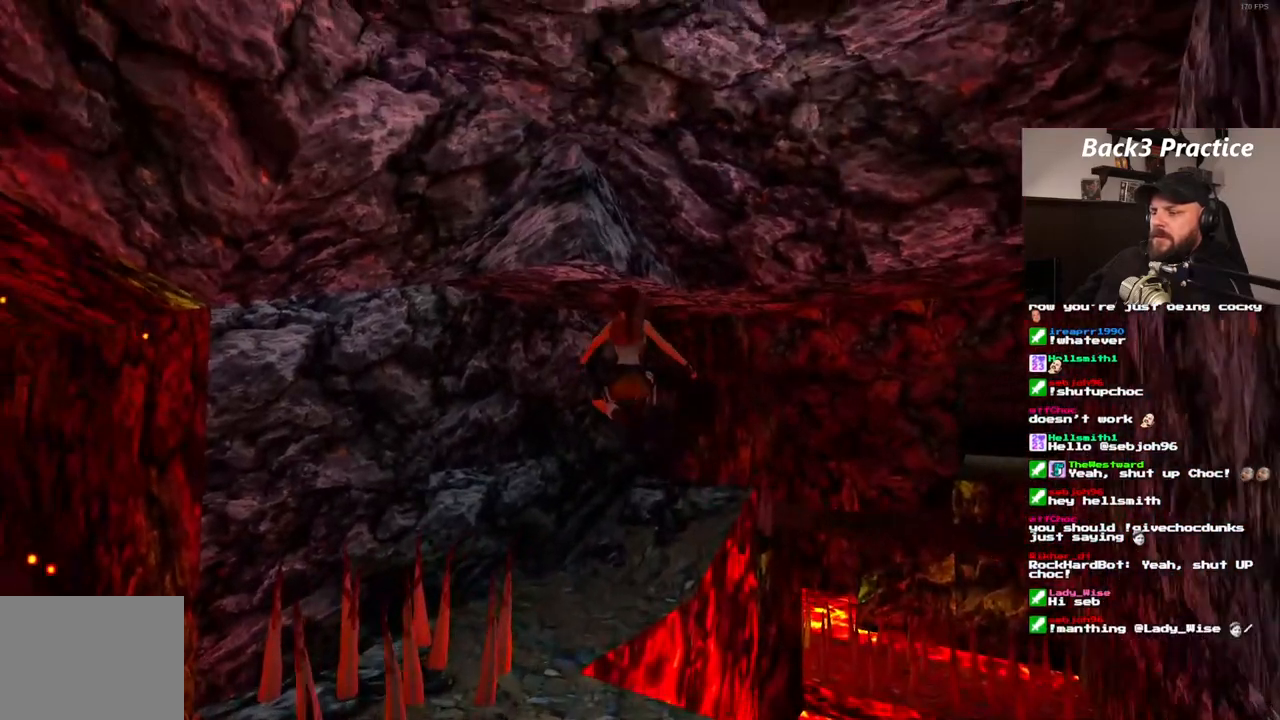
Gameplay with a controller (PlayStation layout); each line is a JSON object with the inputs held at the frame after it (dt_ms = milliseconds from this image to that frame). "events" lists button and stick changes between this image and that frame as [ms after this image, input, new state], when the widget could be followed in between. Not read: HOME L3 R3.
{"dt_ms": 500, "buttons": ["DPAD_RIGHT"], "left_stick": "center", "right_stick": "center", "events": [[500, "DPAD_UP", "up"]]}
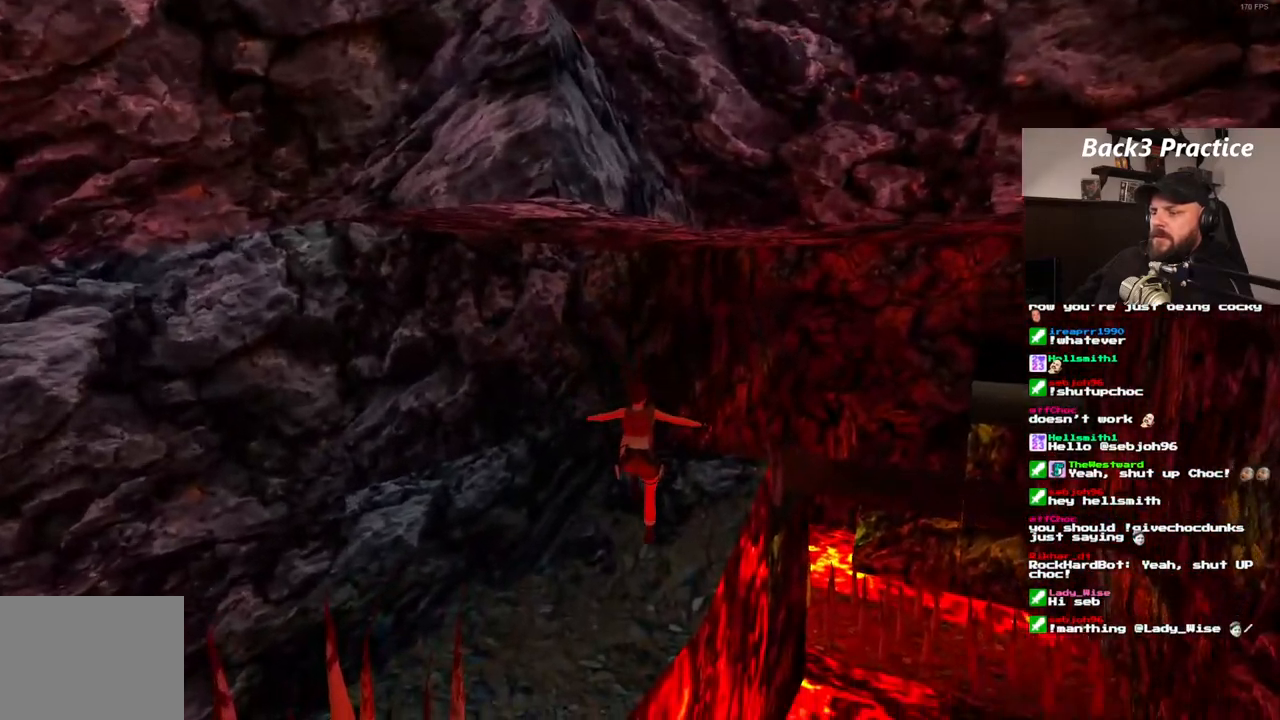
{"dt_ms": 500, "buttons": [], "left_stick": "center", "right_stick": "center", "events": [[100, "DPAD_RIGHT", "up"]]}
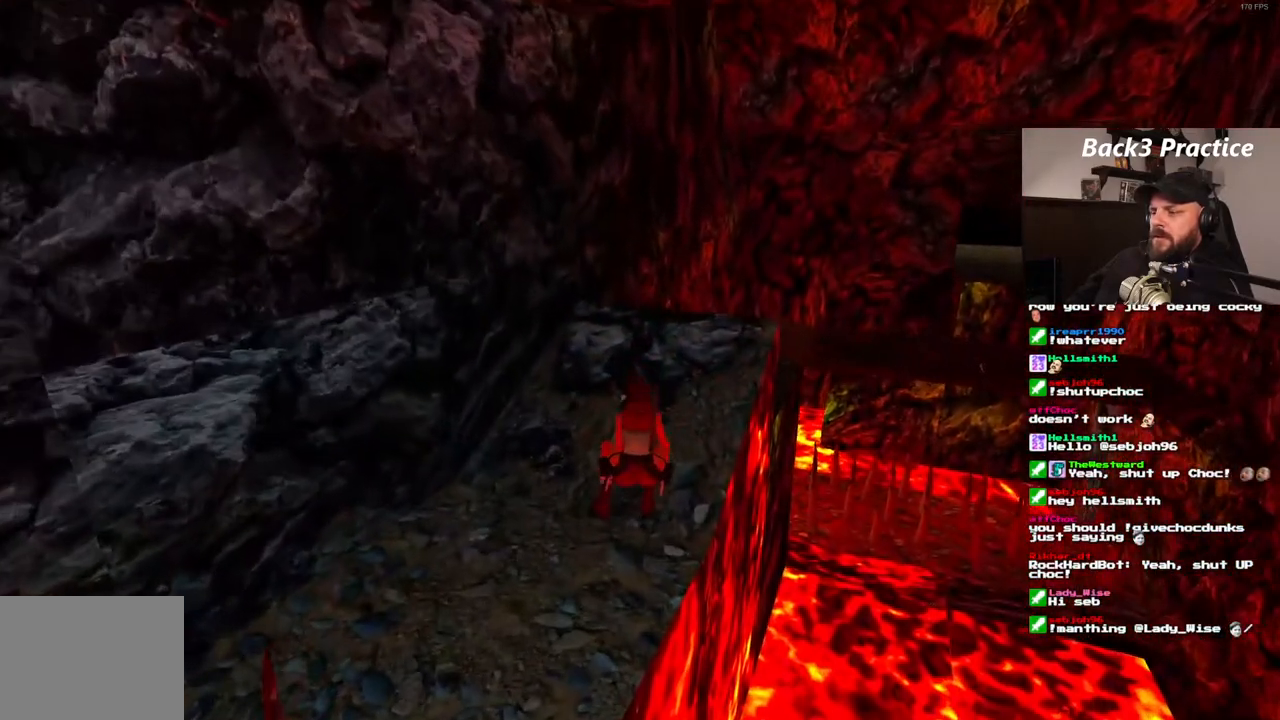
{"dt_ms": 500, "buttons": ["DPAD_RIGHT"], "left_stick": "center", "right_stick": "center", "events": [[267, "DPAD_UP", "down"], [367, "DPAD_RIGHT", "down"], [367, "DPAD_UP", "up"]]}
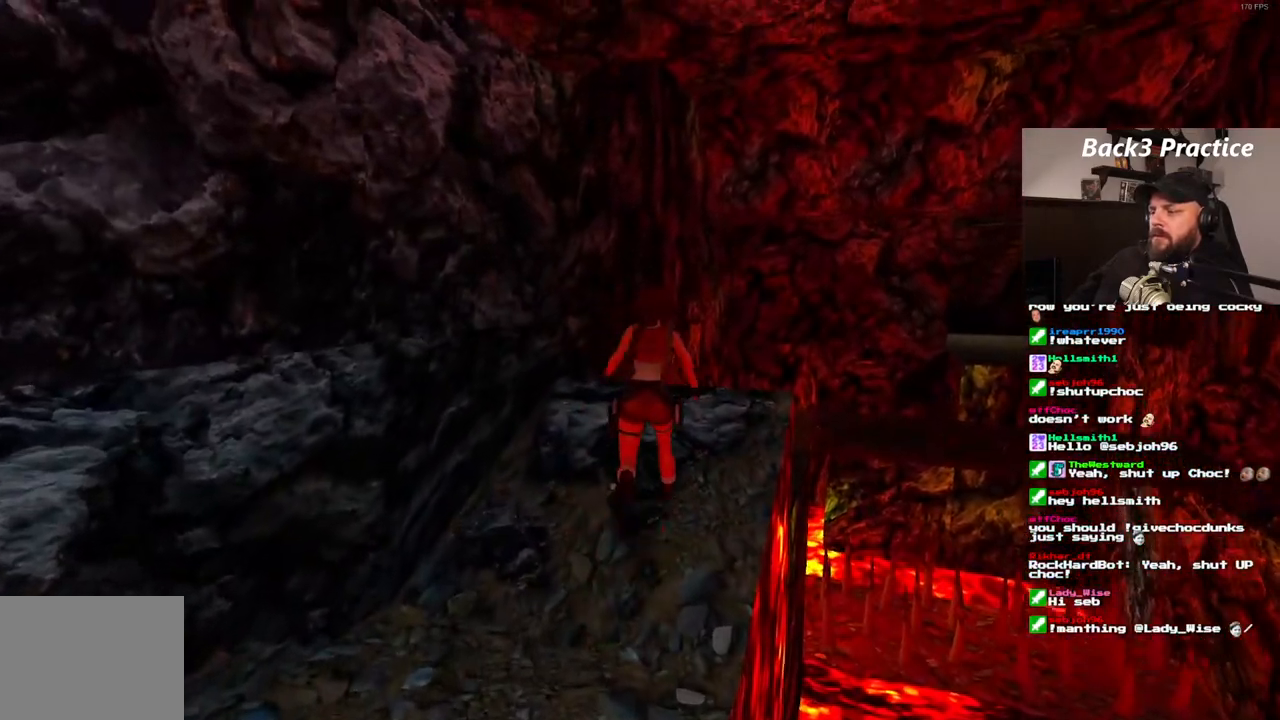
{"dt_ms": 500, "buttons": ["DPAD_RIGHT"], "left_stick": "center", "right_stick": "center", "events": []}
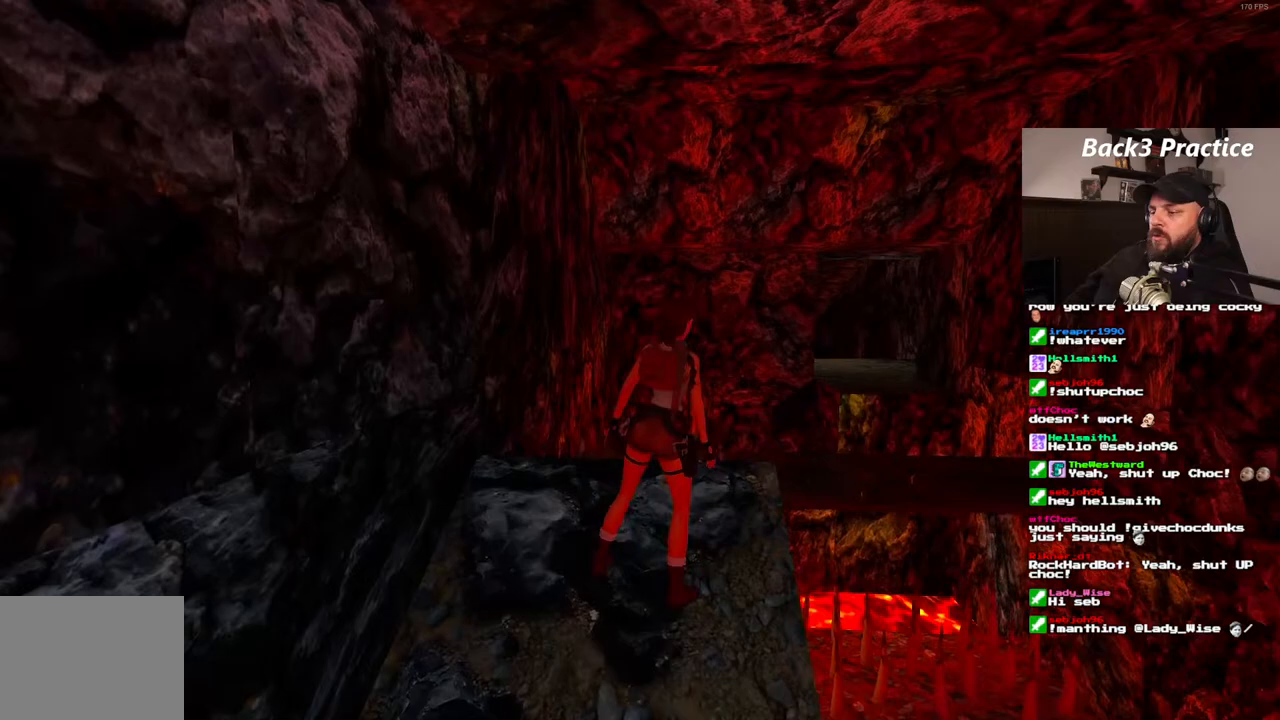
{"dt_ms": 500, "buttons": ["SQUARE", "DPAD_UP"], "left_stick": "center", "right_stick": "center", "events": [[33, "DPAD_RIGHT", "up"], [100, "SQUARE", "down"], [217, "DPAD_UP", "down"]]}
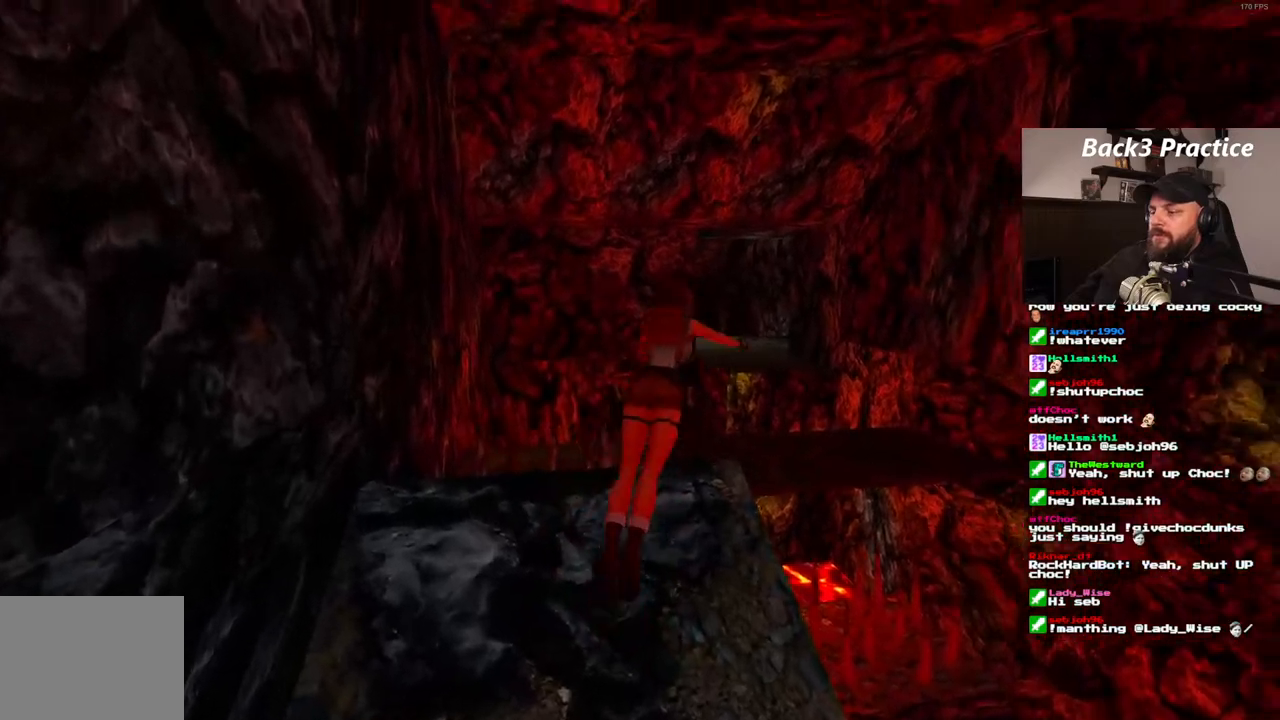
{"dt_ms": 500, "buttons": ["DPAD_UP"], "left_stick": "center", "right_stick": "center", "events": [[50, "DPAD_RIGHT", "down"], [217, "DPAD_RIGHT", "up"], [300, "SQUARE", "up"]]}
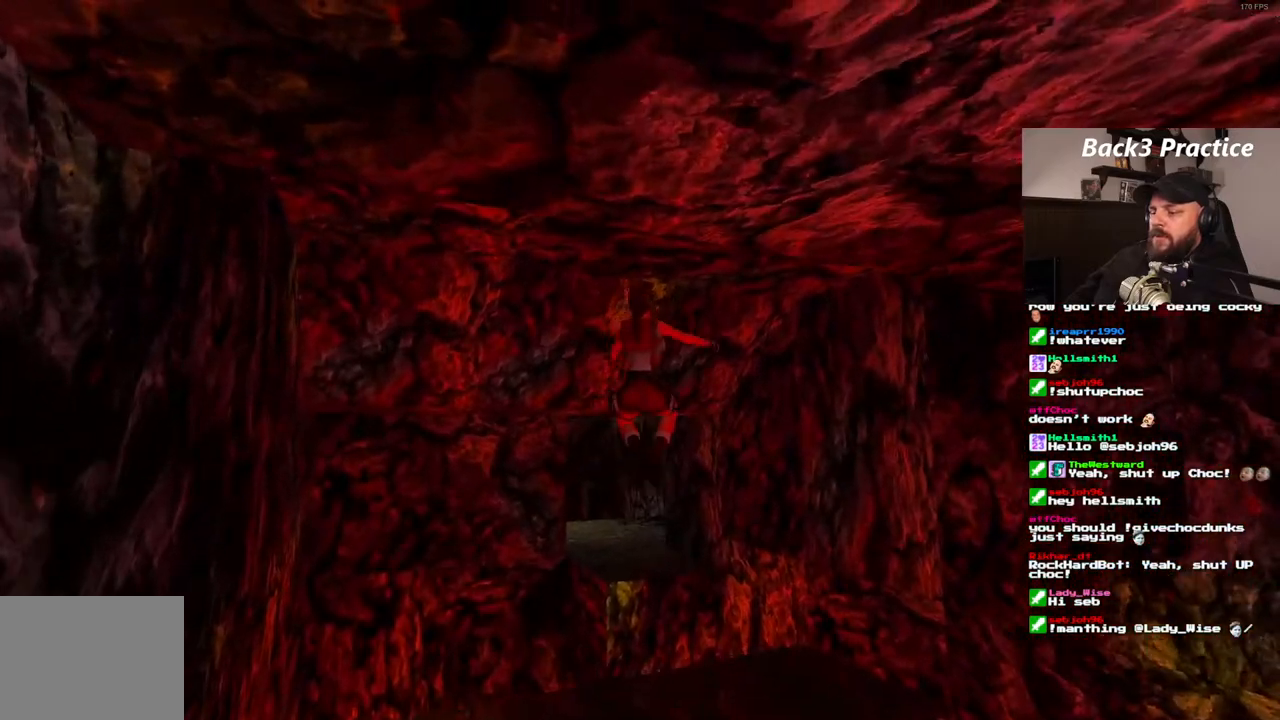
{"dt_ms": 500, "buttons": ["DPAD_UP", "DPAD_RIGHT"], "left_stick": "center", "right_stick": "center", "events": [[150, "DPAD_RIGHT", "down"]]}
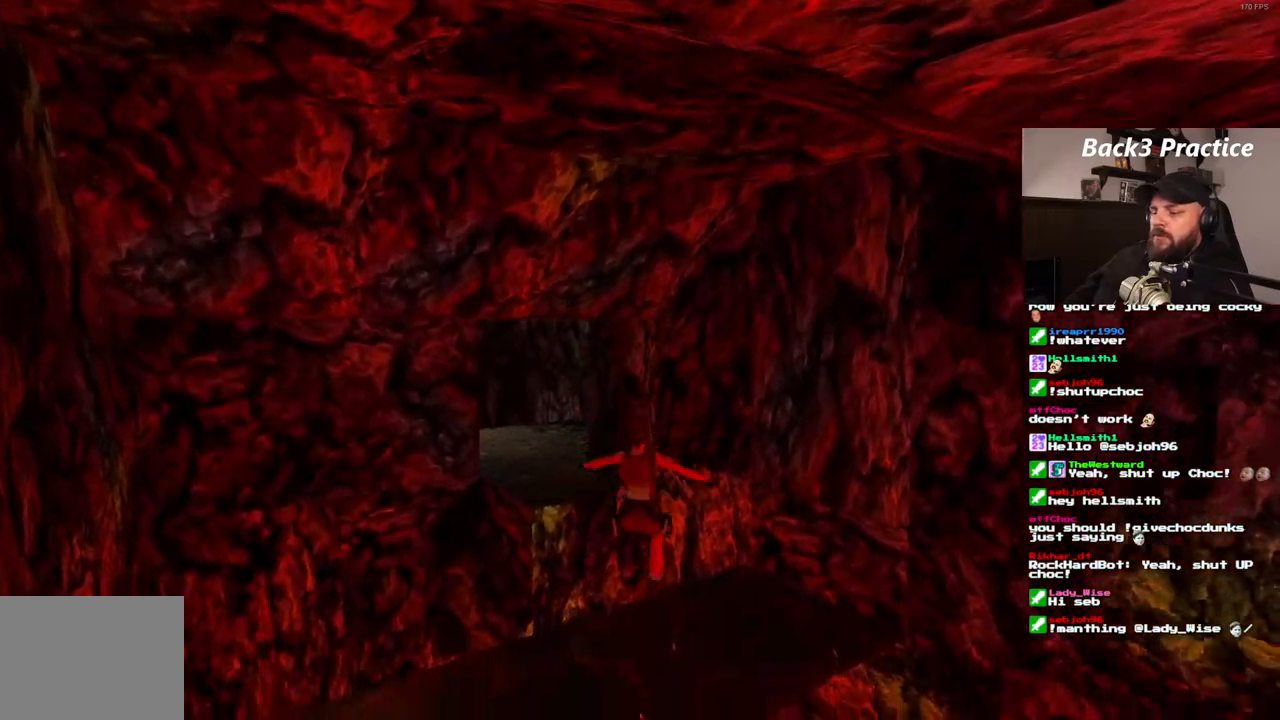
{"dt_ms": 500, "buttons": ["SQUARE", "DPAD_UP", "DPAD_LEFT"], "left_stick": "center", "right_stick": "center", "events": [[133, "DPAD_RIGHT", "up"], [200, "DPAD_LEFT", "down"], [367, "SQUARE", "down"]]}
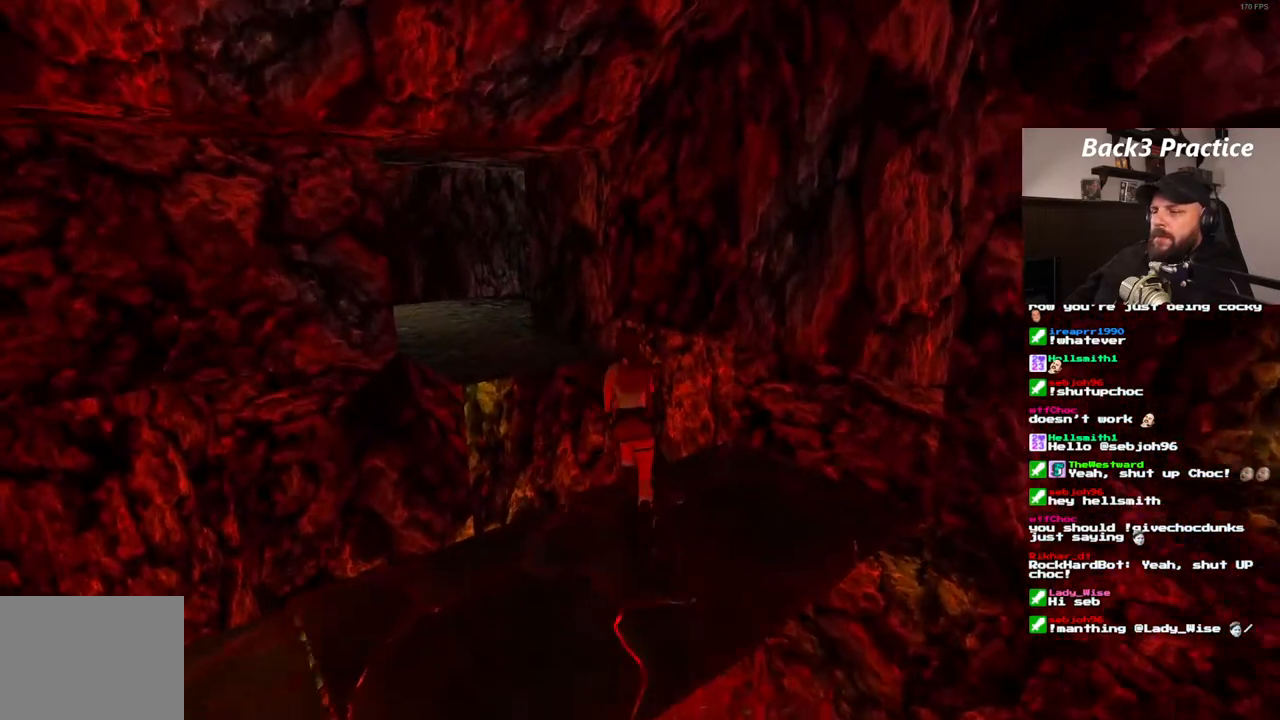
{"dt_ms": 500, "buttons": ["SQUARE", "DPAD_UP", "DPAD_LEFT"], "left_stick": "center", "right_stick": "center", "events": []}
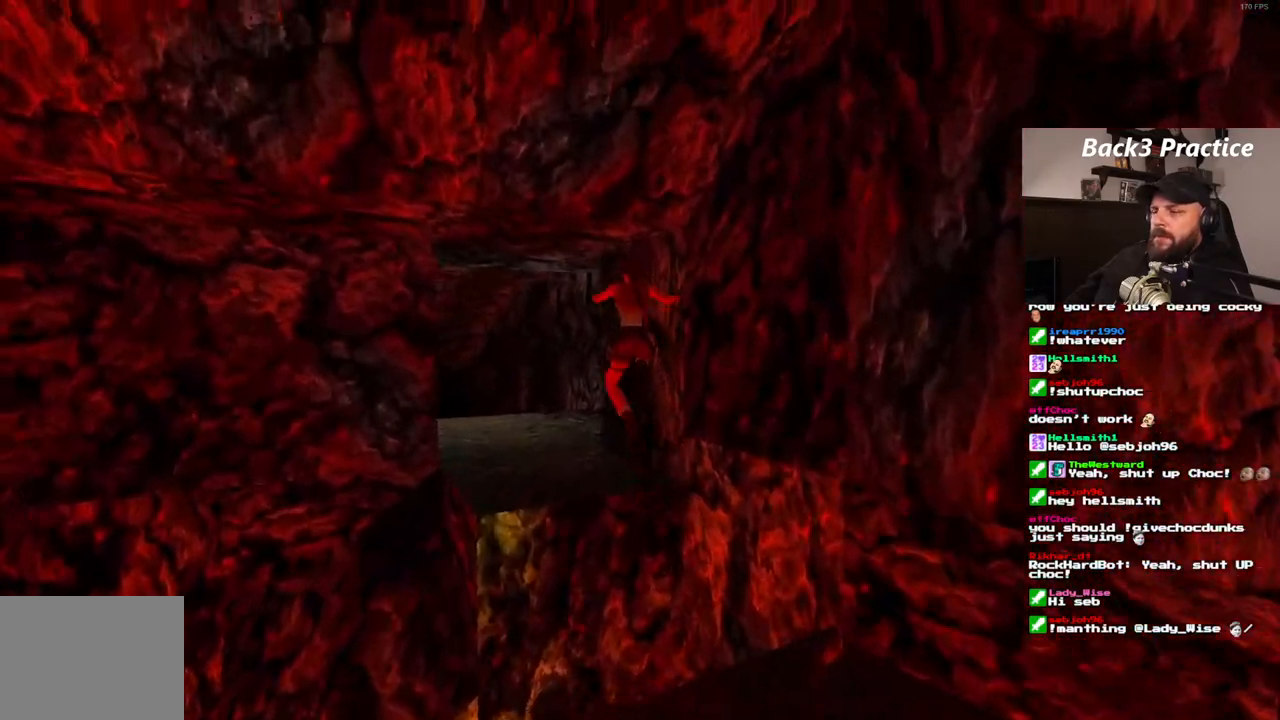
{"dt_ms": 500, "buttons": ["DPAD_UP", "DPAD_LEFT"], "left_stick": "center", "right_stick": "center", "events": [[267, "SQUARE", "up"]]}
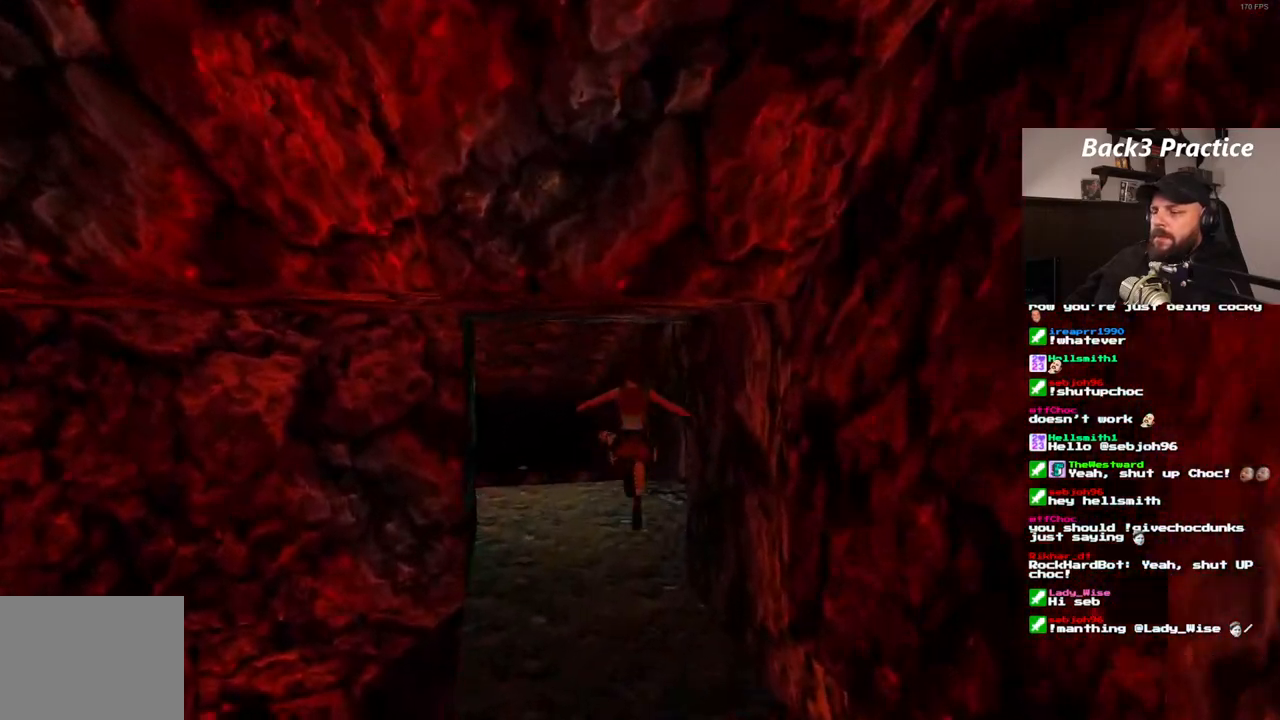
{"dt_ms": 500, "buttons": ["DPAD_UP", "DPAD_LEFT"], "left_stick": "center", "right_stick": "center", "events": [[133, "DPAD_LEFT", "up"], [350, "DPAD_LEFT", "down"]]}
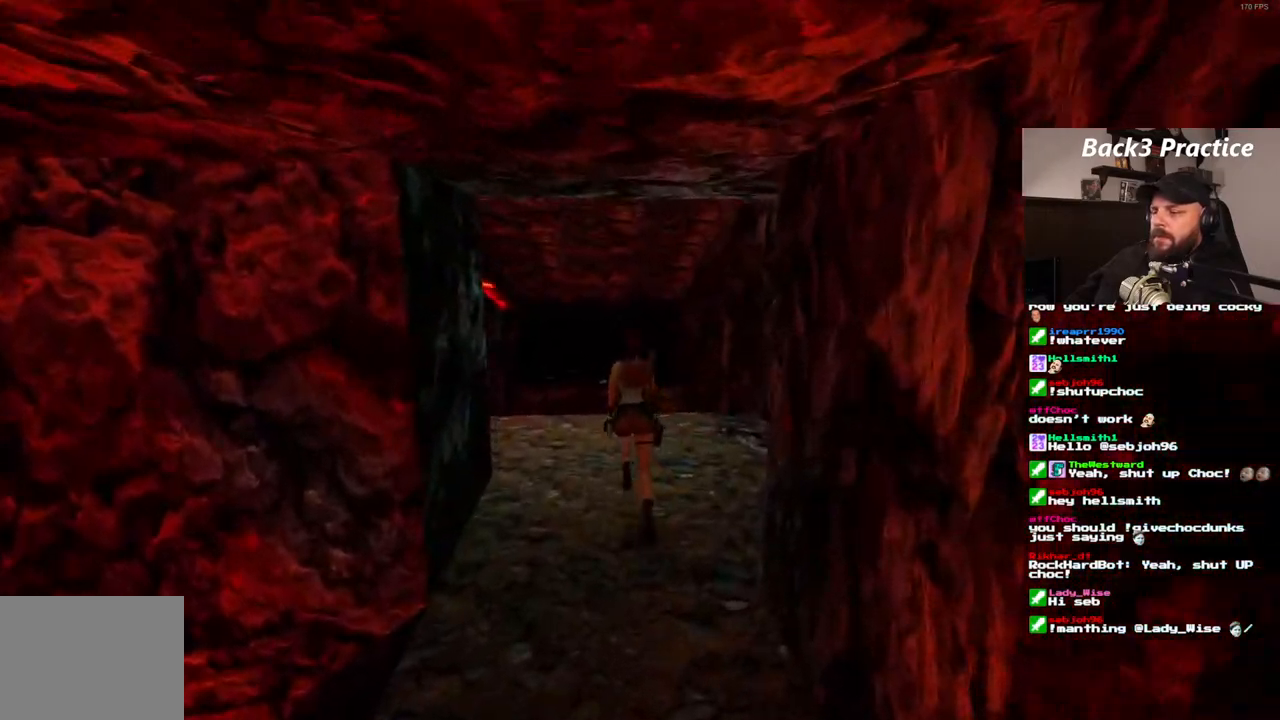
{"dt_ms": 500, "buttons": ["SQUARE", "DPAD_UP"], "left_stick": "center", "right_stick": "center", "events": [[17, "DPAD_LEFT", "up"], [150, "SQUARE", "down"]]}
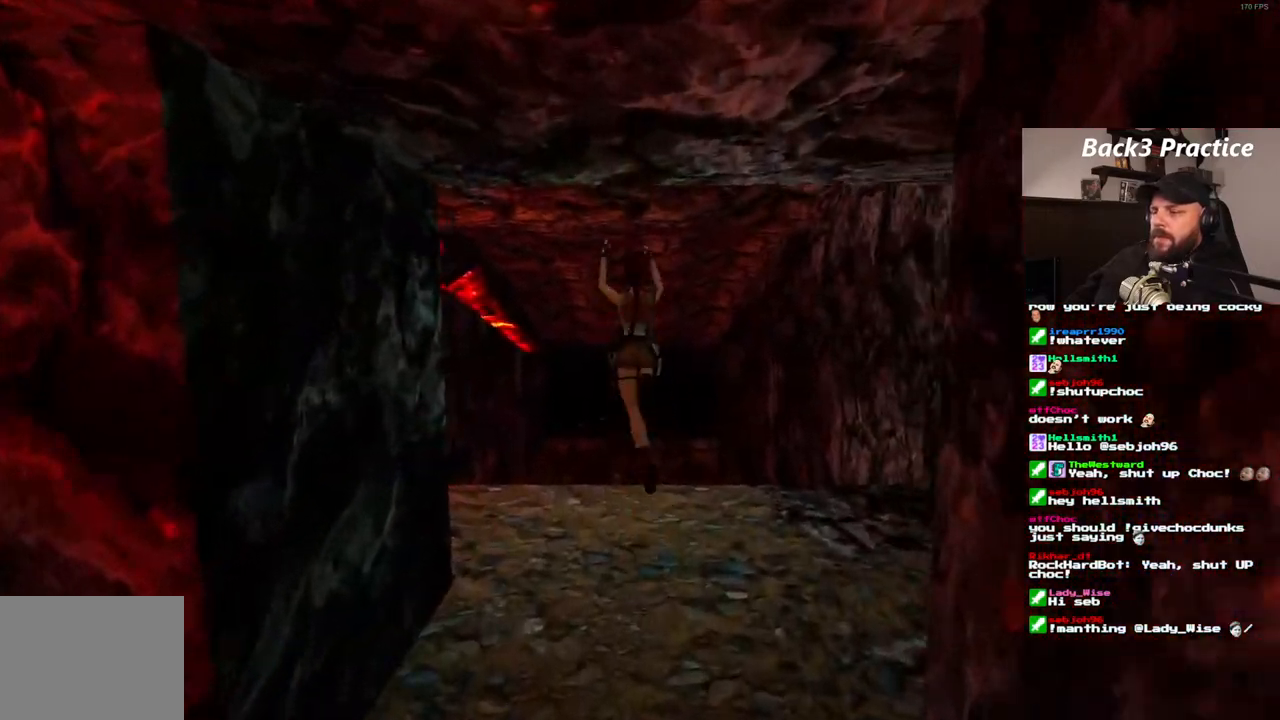
{"dt_ms": 500, "buttons": [], "left_stick": "center", "right_stick": "center", "events": [[167, "DPAD_UP", "up"], [233, "SQUARE", "up"]]}
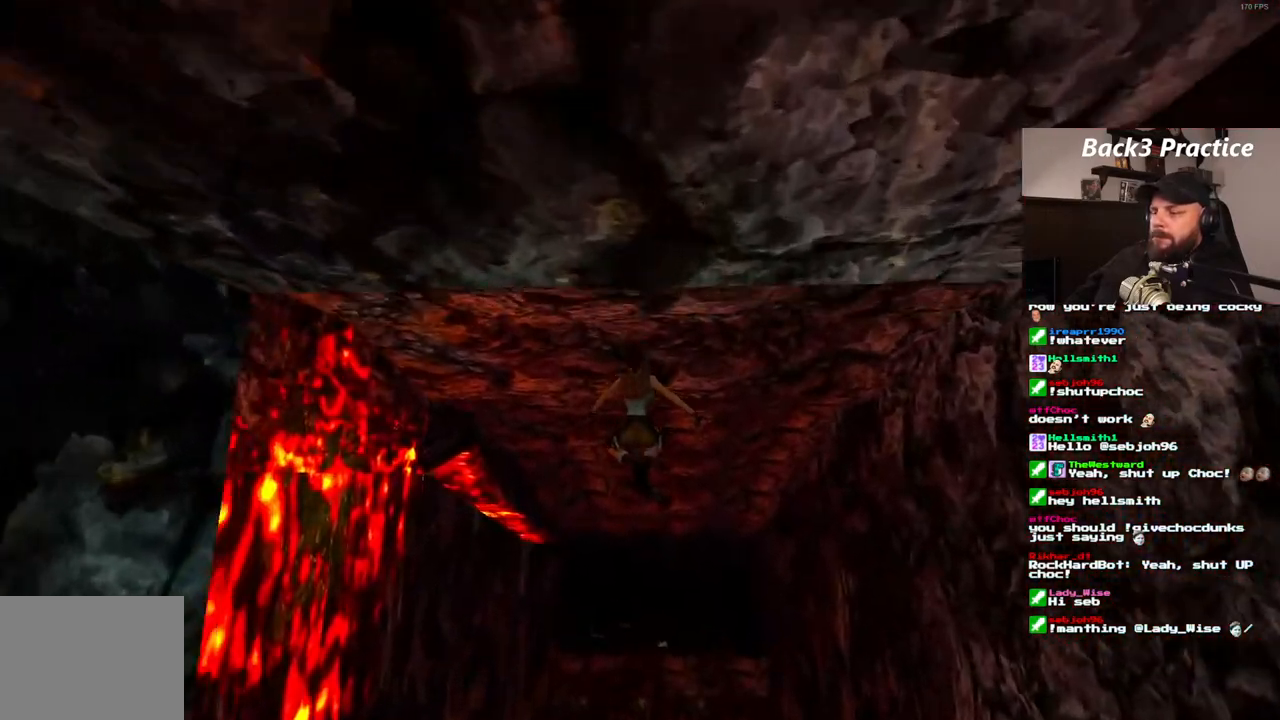
{"dt_ms": 1000, "buttons": ["SQUARE"], "left_stick": "center", "right_stick": "center", "events": [[50, "CIRCLE", "down"], [67, "CIRCLE", "up"], [217, "DPAD_RIGHT", "down"], [633, "DPAD_RIGHT", "up"], [867, "SQUARE", "down"]]}
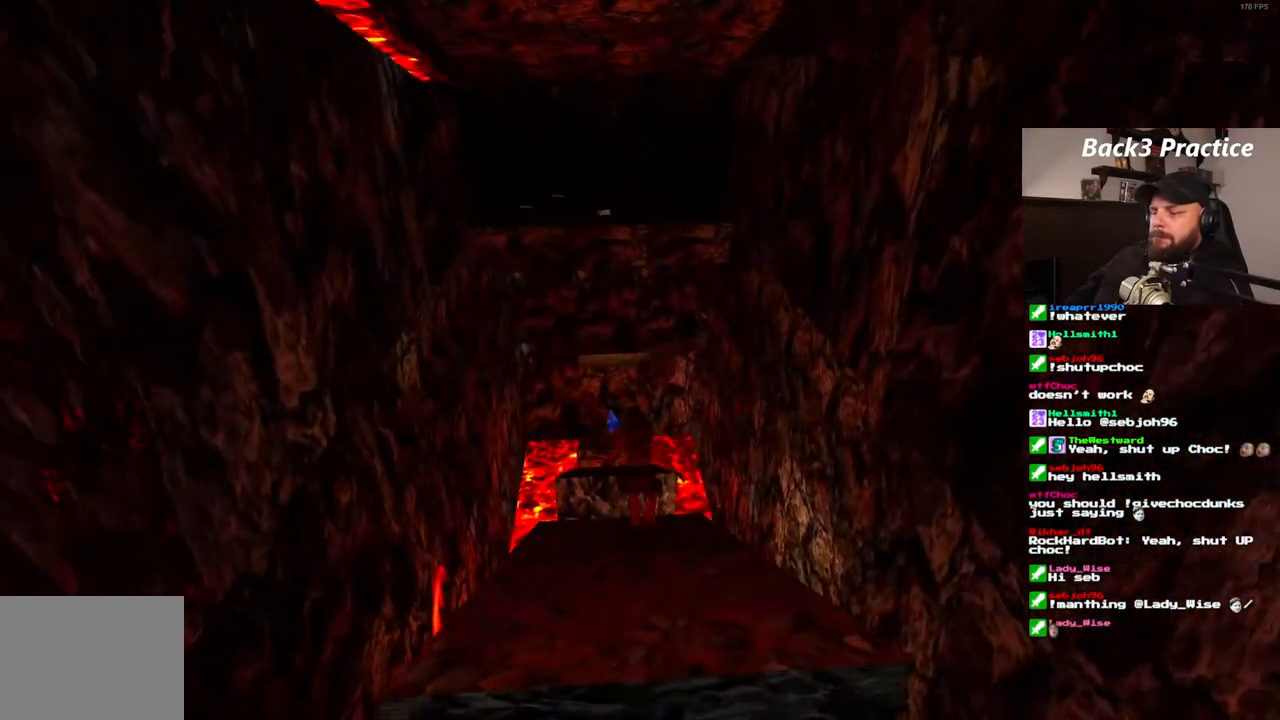
{"dt_ms": 500, "buttons": [], "left_stick": "center", "right_stick": "center", "events": [[317, "DPAD_RIGHT", "down"], [367, "SQUARE", "up"], [500, "DPAD_RIGHT", "up"]]}
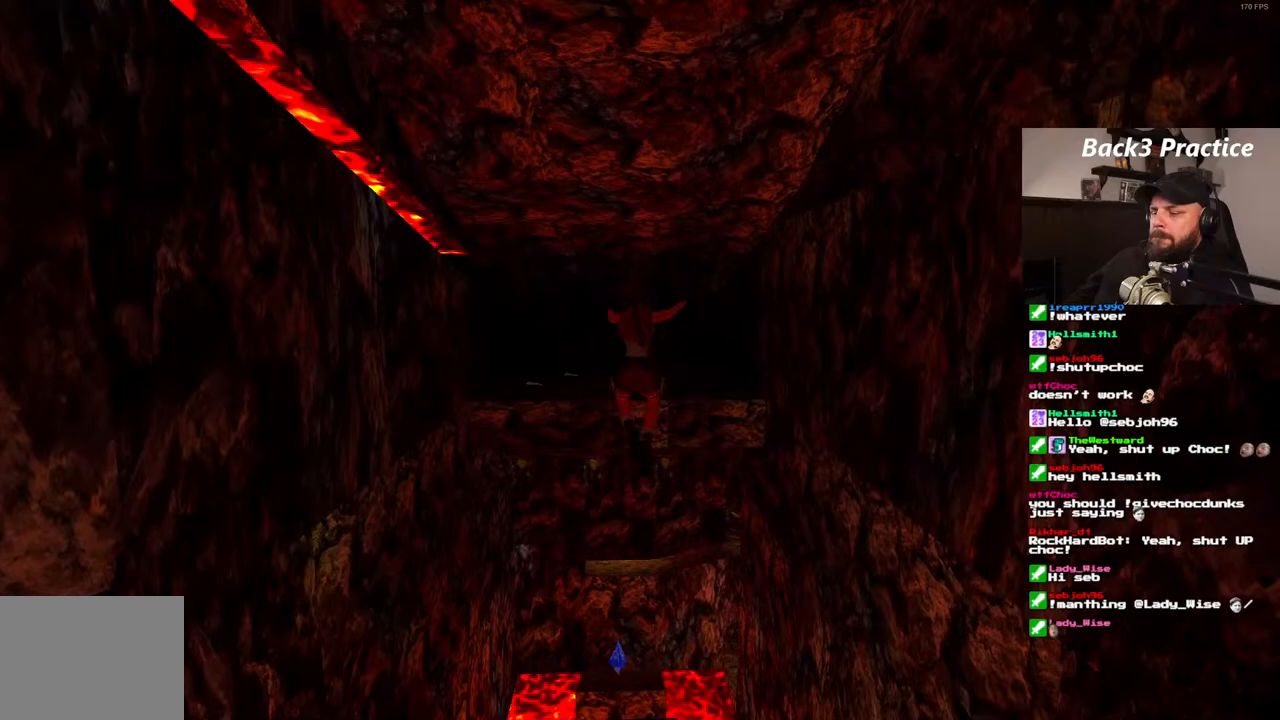
{"dt_ms": 500, "buttons": [], "left_stick": "center", "right_stick": "center", "events": [[267, "DPAD_RIGHT", "down"], [483, "DPAD_RIGHT", "up"]]}
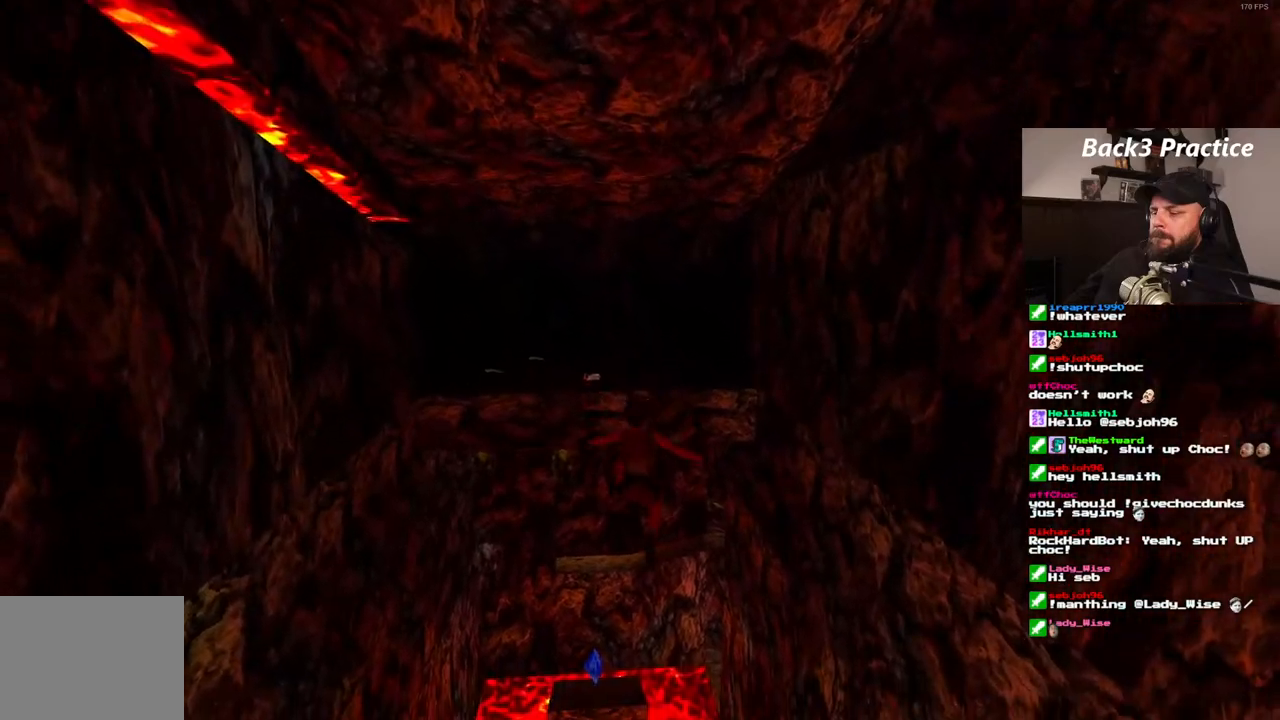
{"dt_ms": 500, "buttons": [], "left_stick": "center", "right_stick": "center", "events": []}
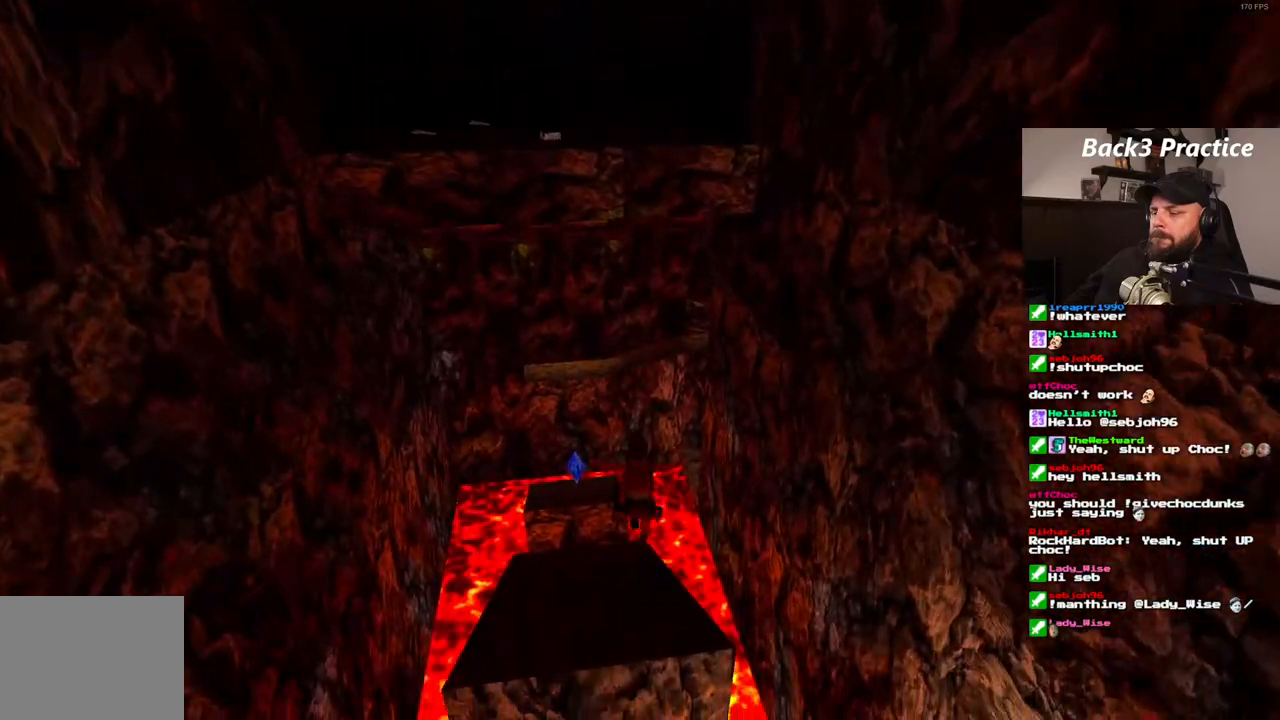
{"dt_ms": 500, "buttons": ["SQUARE"], "left_stick": "center", "right_stick": "center", "events": [[317, "SQUARE", "down"]]}
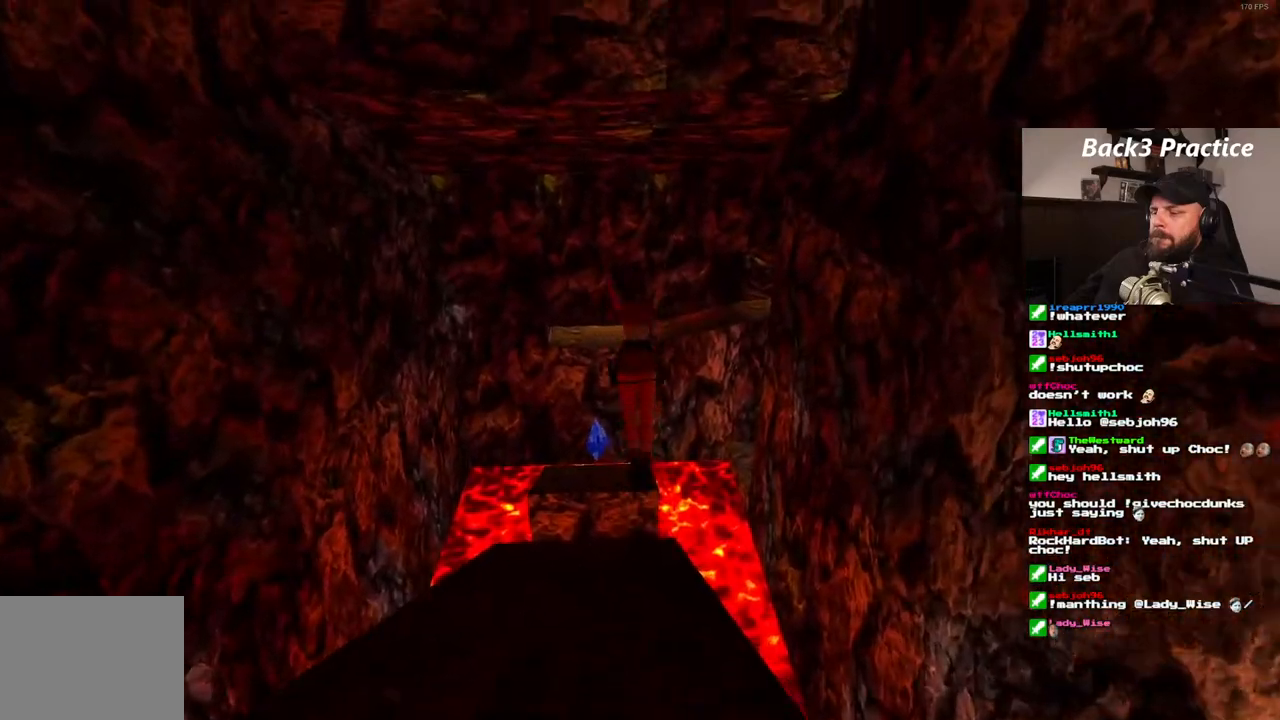
{"dt_ms": 500, "buttons": [], "left_stick": "center", "right_stick": "center", "events": [[433, "SQUARE", "up"]]}
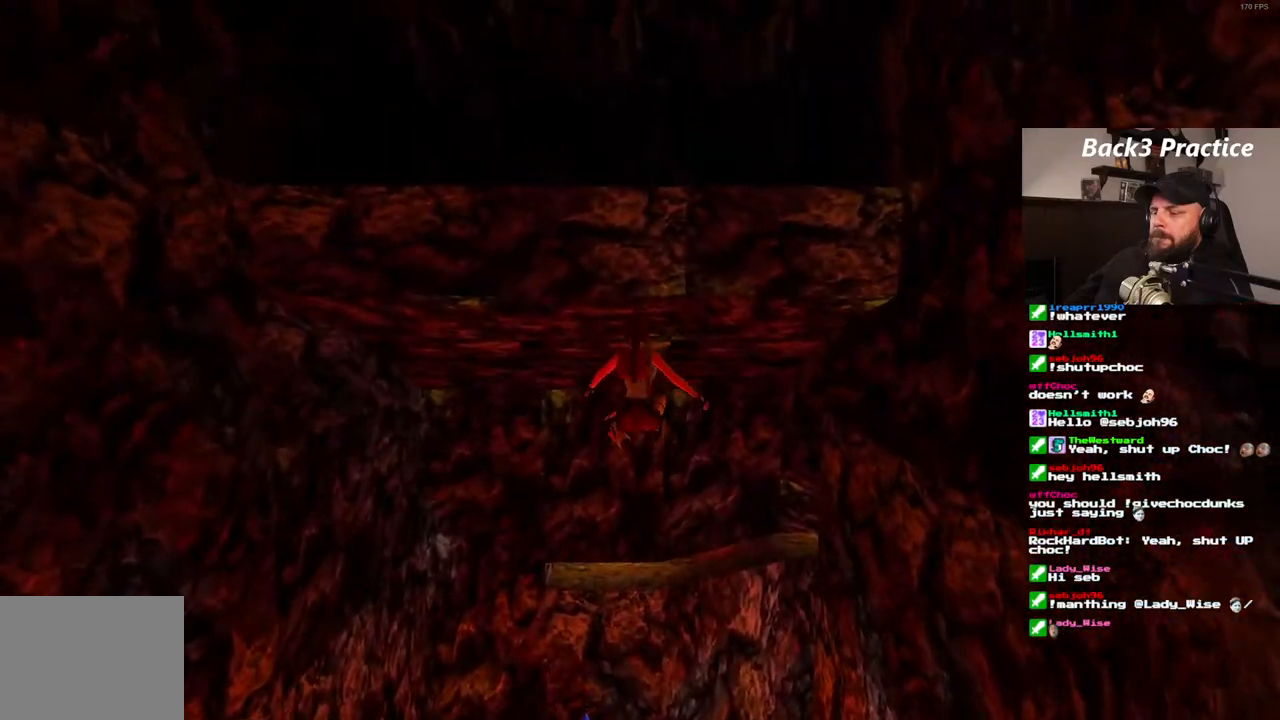
{"dt_ms": 500, "buttons": [], "left_stick": "center", "right_stick": "center", "events": [[83, "DPAD_RIGHT", "down"], [267, "DPAD_RIGHT", "up"]]}
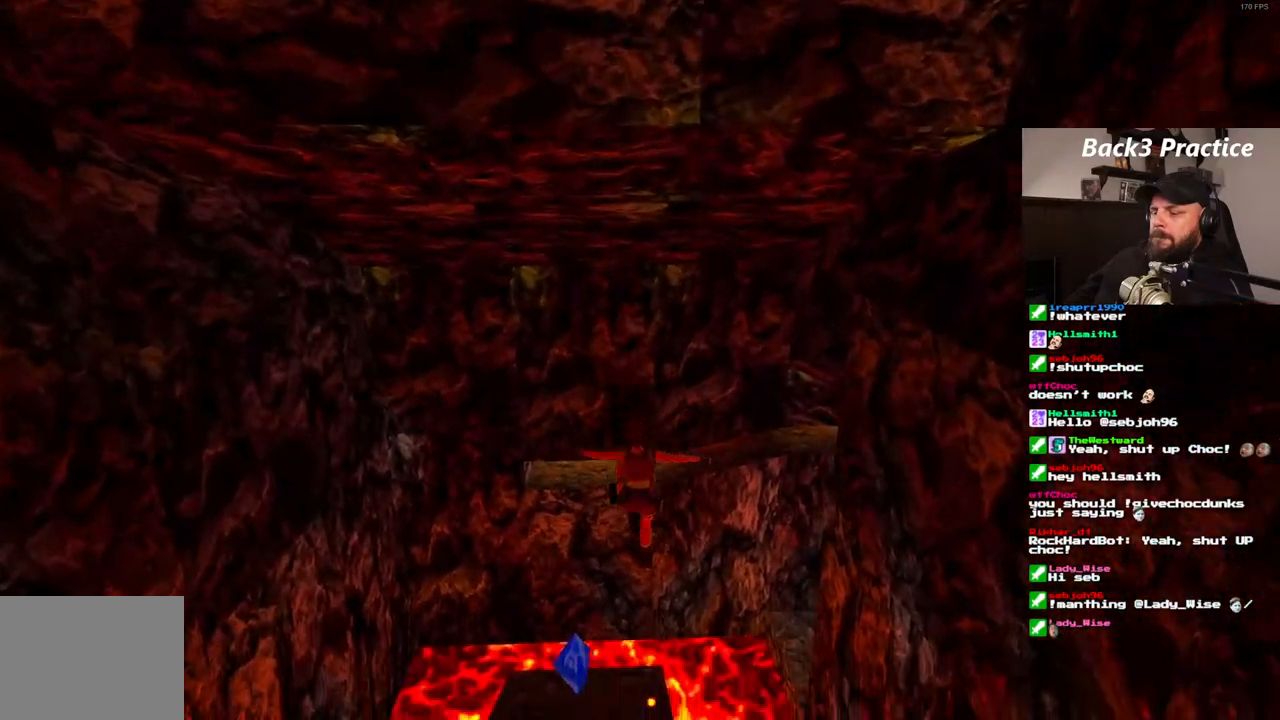
{"dt_ms": 500, "buttons": [], "left_stick": "center", "right_stick": "center", "events": []}
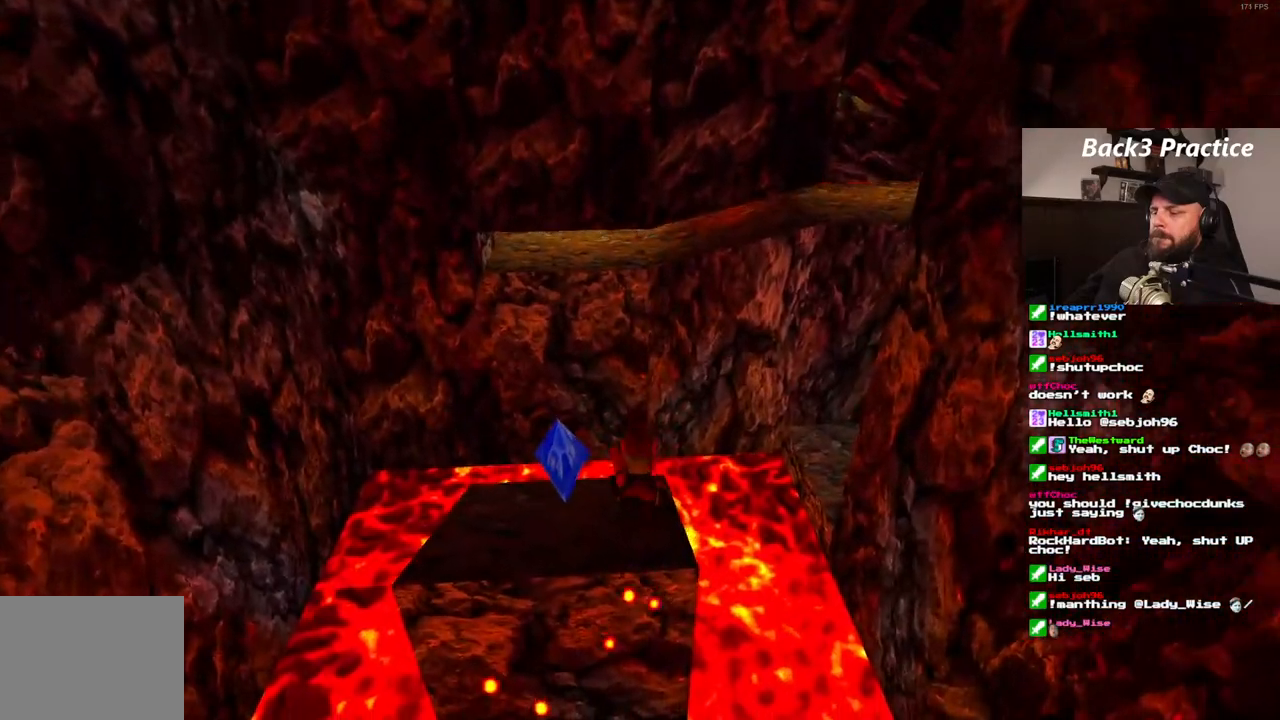
{"dt_ms": 500, "buttons": [], "left_stick": "center", "right_stick": "center", "events": []}
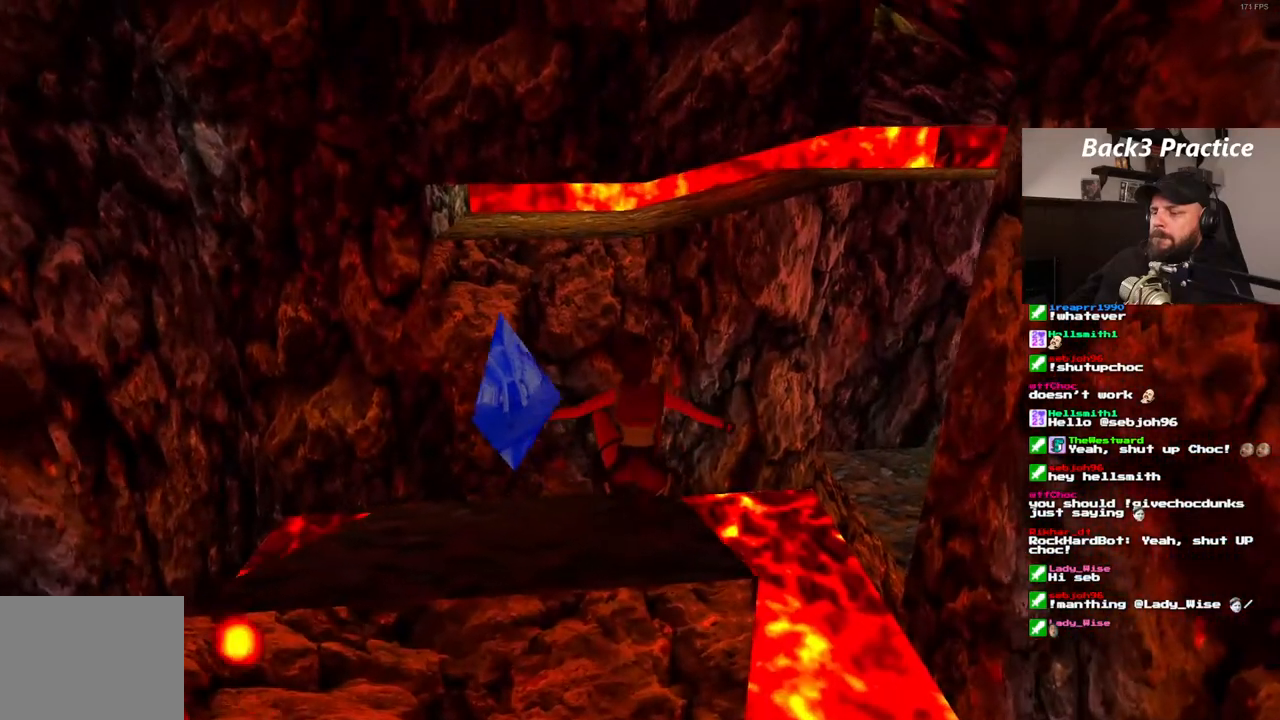
{"dt_ms": 500, "buttons": ["DPAD_RIGHT"], "left_stick": "center", "right_stick": "center", "events": [[167, "DPAD_RIGHT", "down"]]}
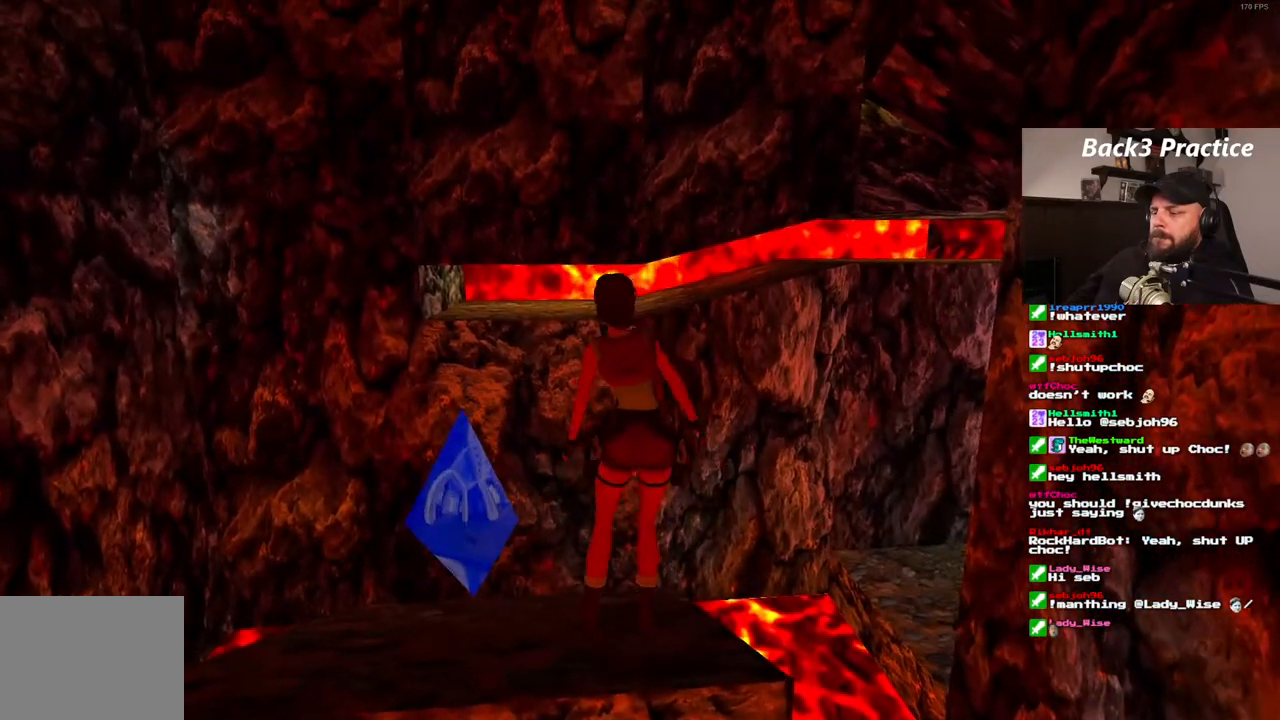
{"dt_ms": 500, "buttons": ["DPAD_RIGHT"], "left_stick": "center", "right_stick": "center", "events": []}
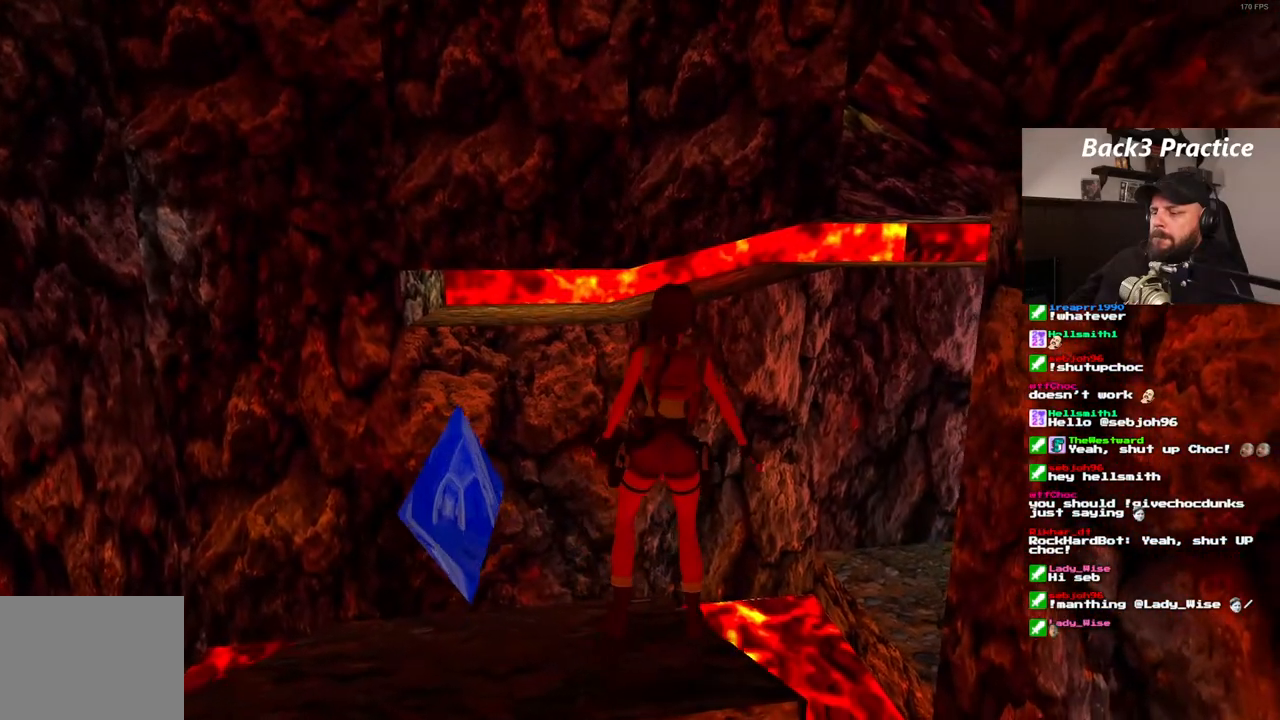
{"dt_ms": 500, "buttons": [], "left_stick": "center", "right_stick": "center", "events": [[317, "DPAD_RIGHT", "up"]]}
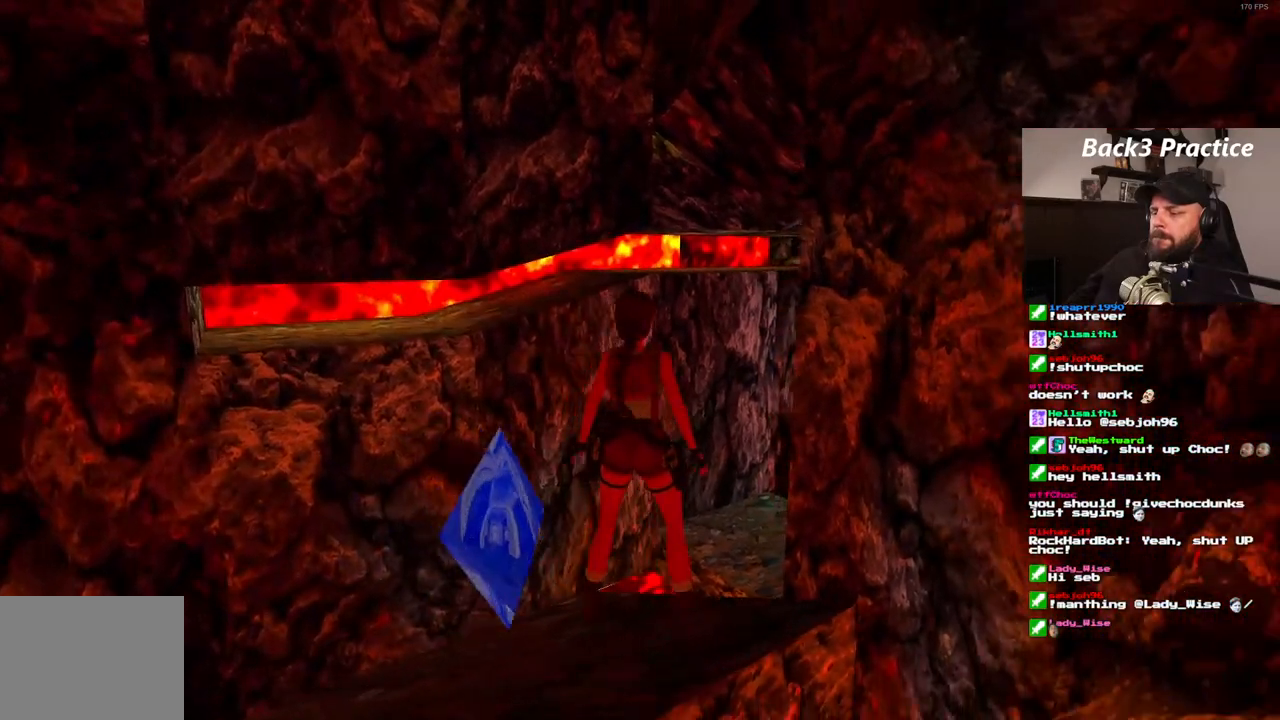
{"dt_ms": 500, "buttons": [], "left_stick": "center", "right_stick": "center", "events": []}
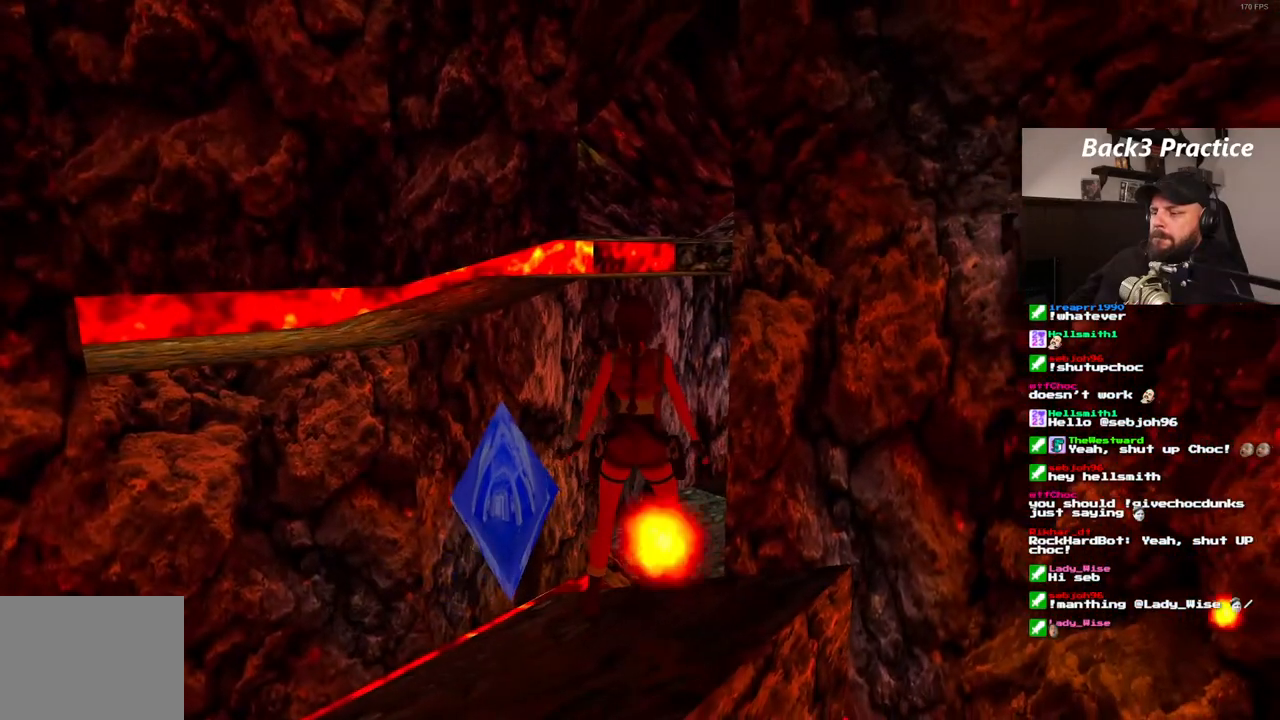
{"dt_ms": 500, "buttons": [], "left_stick": "center", "right_stick": "center", "events": []}
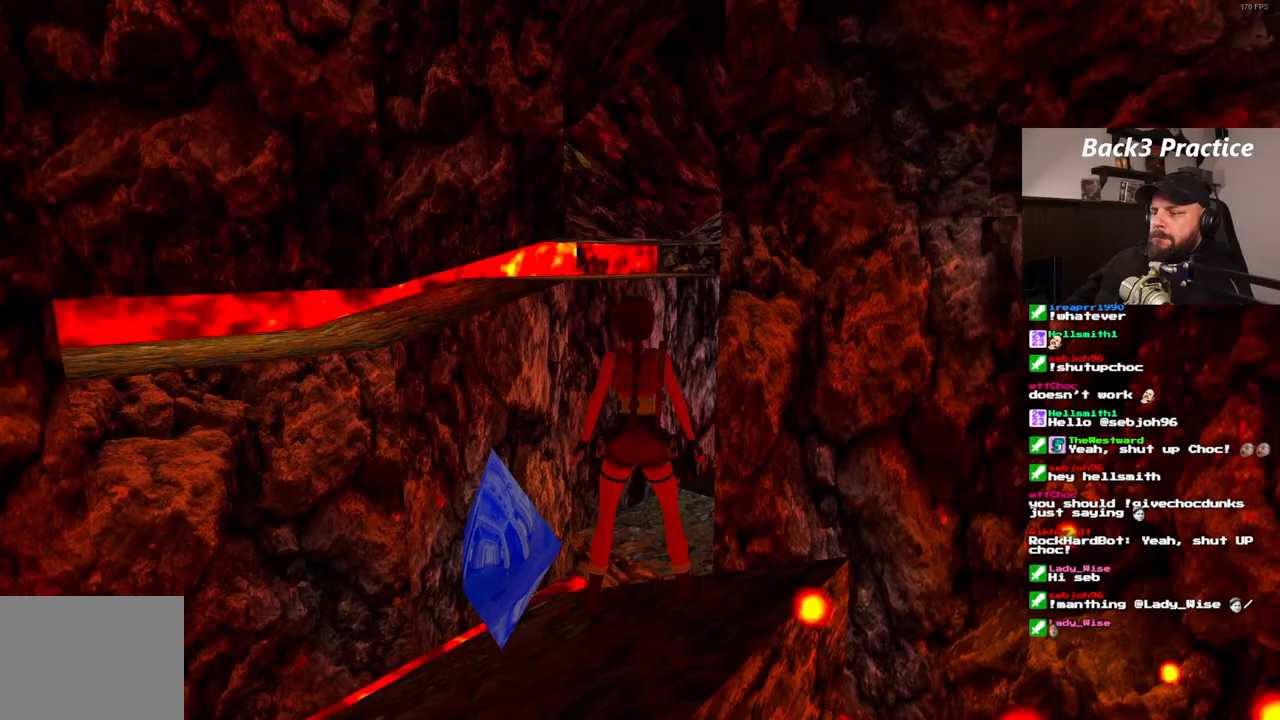
{"dt_ms": 500, "buttons": [], "left_stick": "center", "right_stick": "center", "events": [[67, "DPAD_RIGHT", "down"], [200, "DPAD_RIGHT", "up"]]}
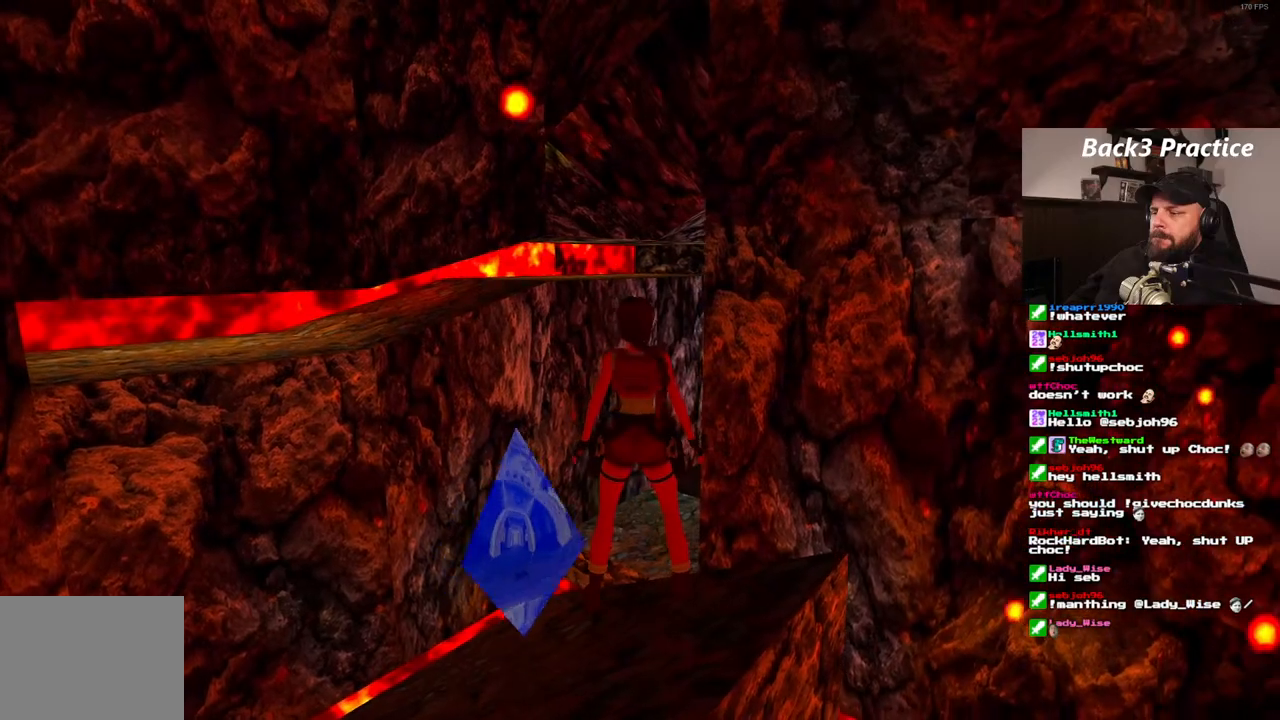
{"dt_ms": 500, "buttons": ["SQUARE", "DPAD_UP"], "left_stick": "center", "right_stick": "center", "events": [[183, "SQUARE", "down"], [217, "DPAD_UP", "down"]]}